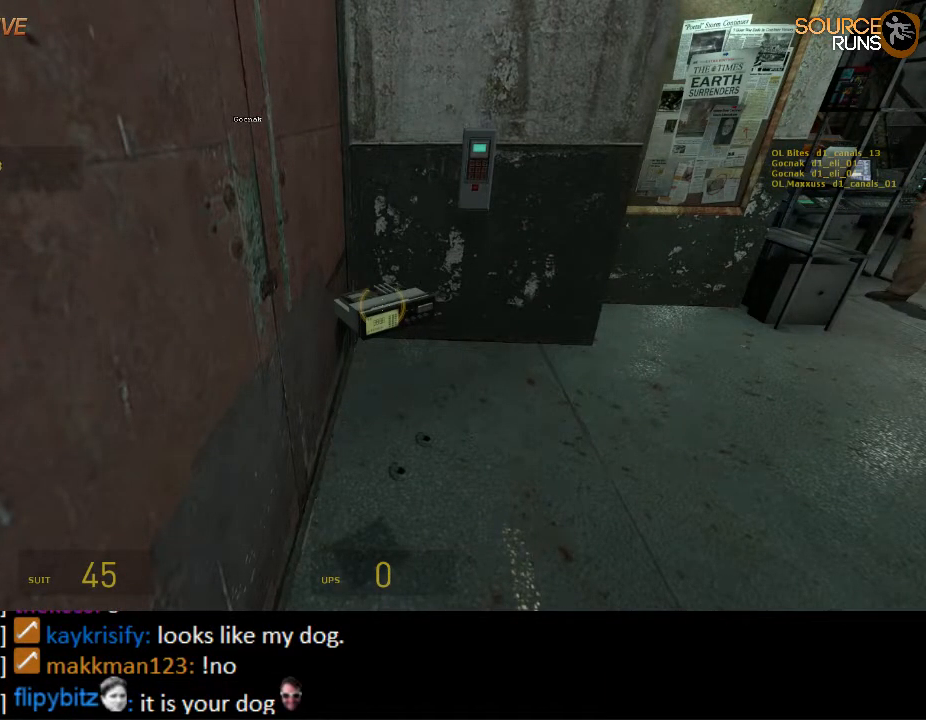
Gameplay with keyboard and mouse; each line is a JSON object with the keys and mouse buttons held at the frame after it. "events" lists presses ("down") and releases ("up") of "1", "2", "3", "4", "5", "a", "alt", "c", "ctrl", "d", "e", "f", "q", "r", "s", "shift", "space", "tab", "v", "w", "x", "z", "mouse_left", "mouse_middle", "mouse_right", "mouse_wheel_up" and "mouse_wheel_down" between this image and that frame as [ms after this image, input, new state], when the widget could be followed in between. "mouse_left", "mouse_middle", "mouse_right", "mouse_wheel_up", "mouse_wheel_down" = the "left", "middle", "right", "wheel_up", "wheel_down" buttons of the "mouse" list. No other keys are recorded. Mouse movement is not recorded.
{"keys": [], "mouse": [], "events": [[50, "d", "up"], [283, "a", "down"], [350, "a", "up"]]}
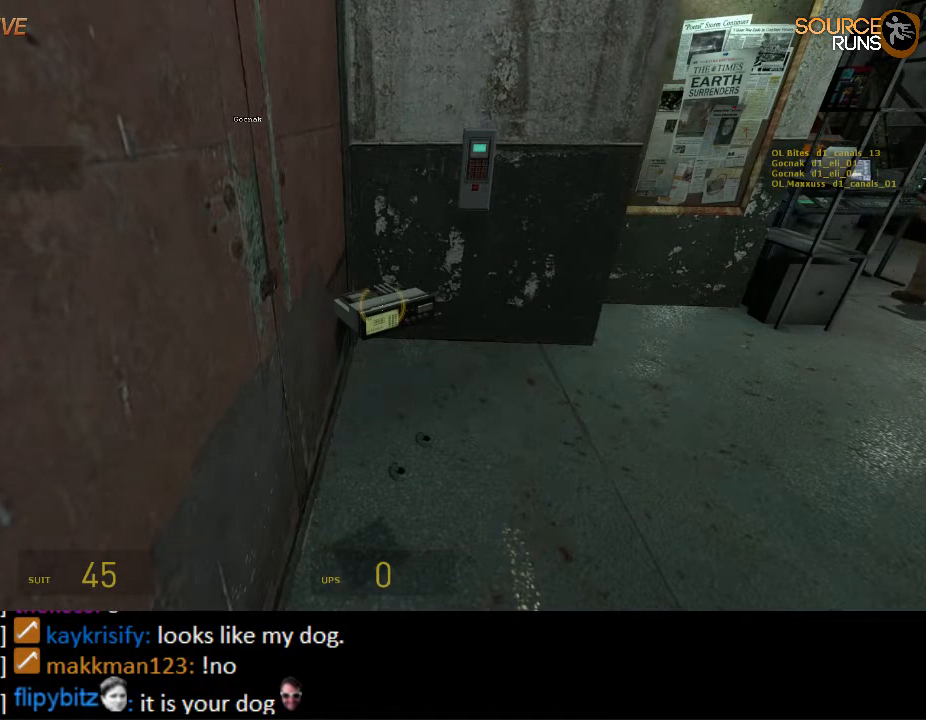
{"keys": [], "mouse": [], "events": []}
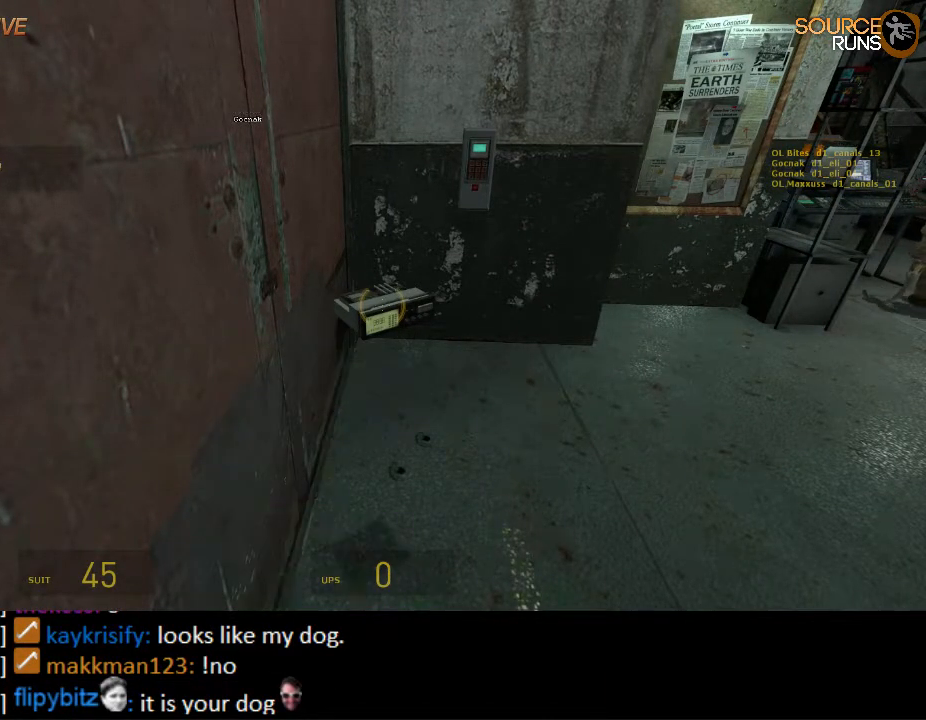
{"keys": [], "mouse": [], "events": []}
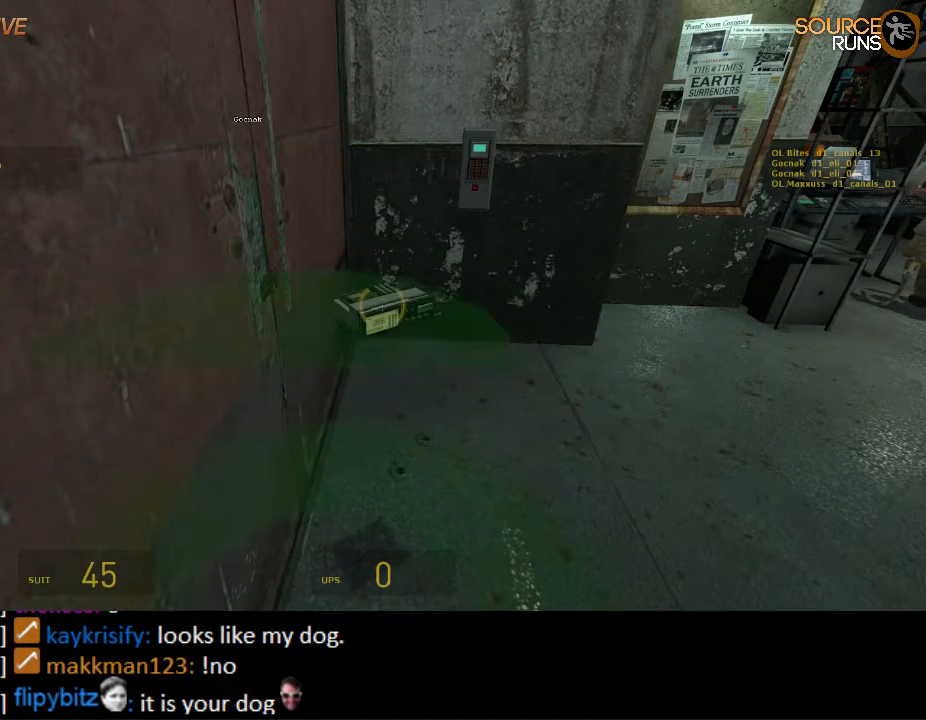
{"keys": [], "mouse": [], "events": []}
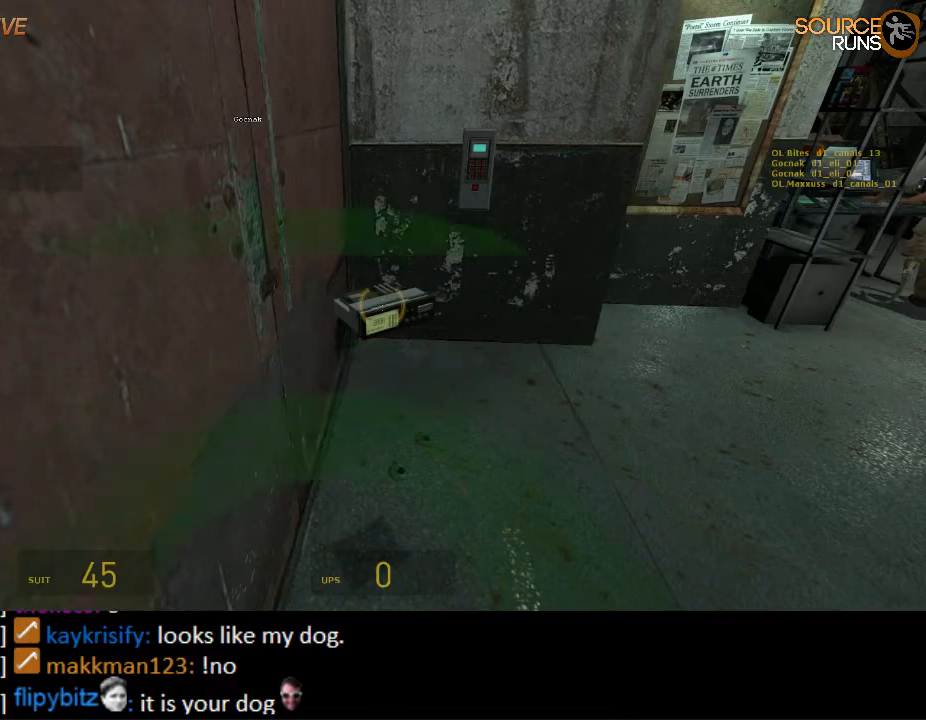
{"keys": [], "mouse": [], "events": []}
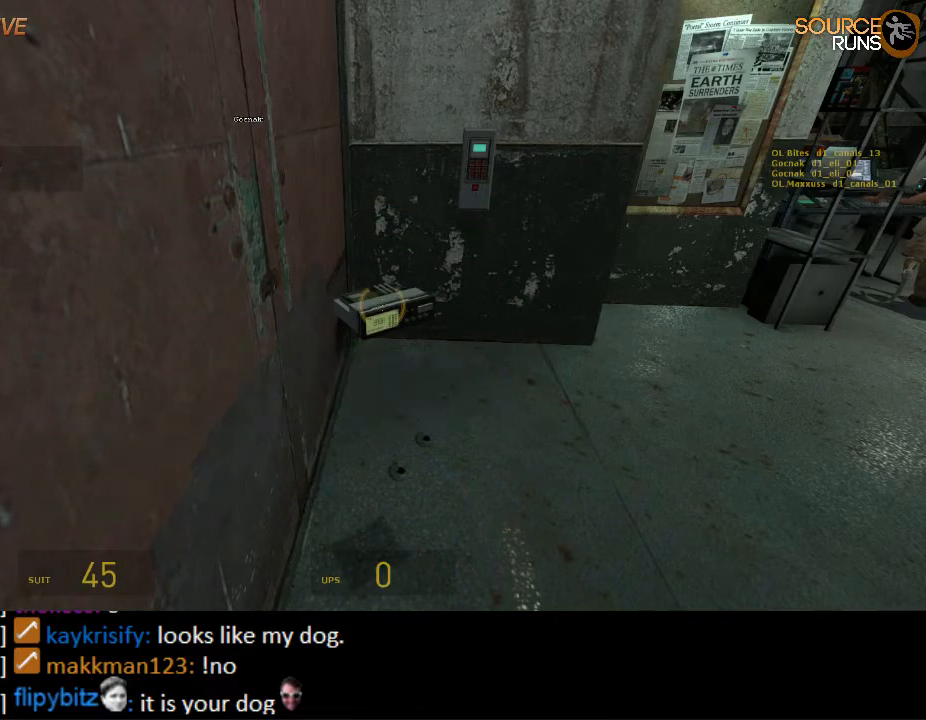
{"keys": [], "mouse": [], "events": [[150, "a", "down"], [217, "a", "up"]]}
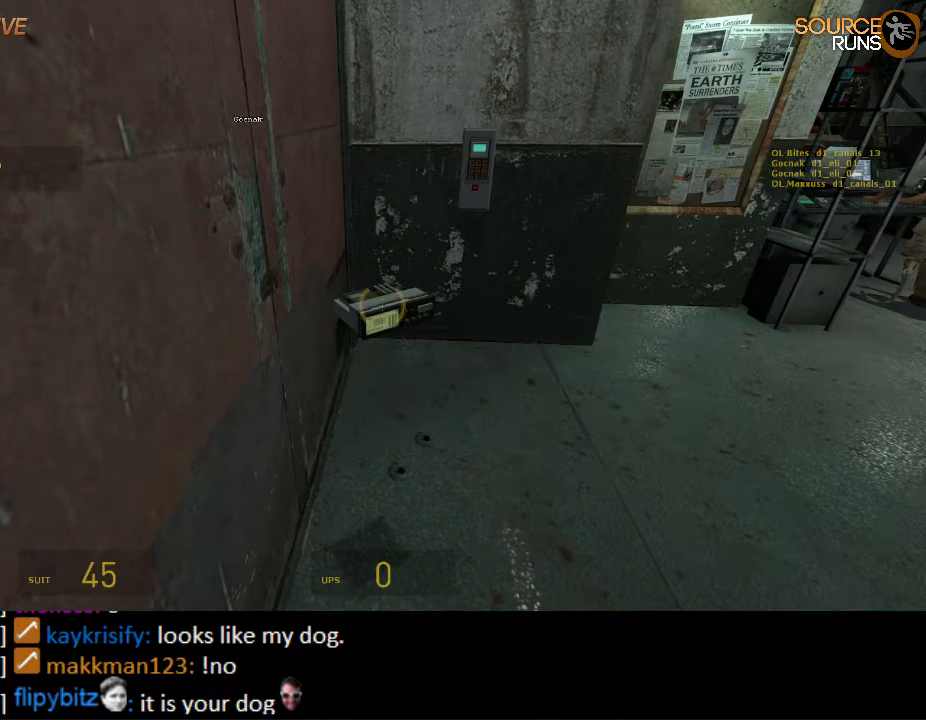
{"keys": [], "mouse": [], "events": []}
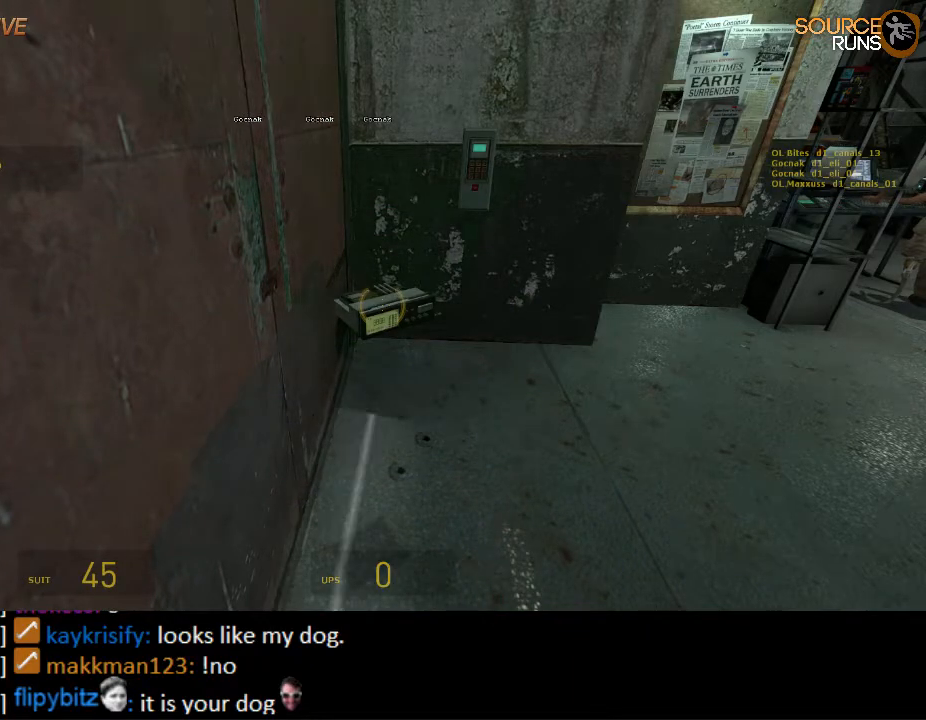
{"keys": [], "mouse": [], "events": []}
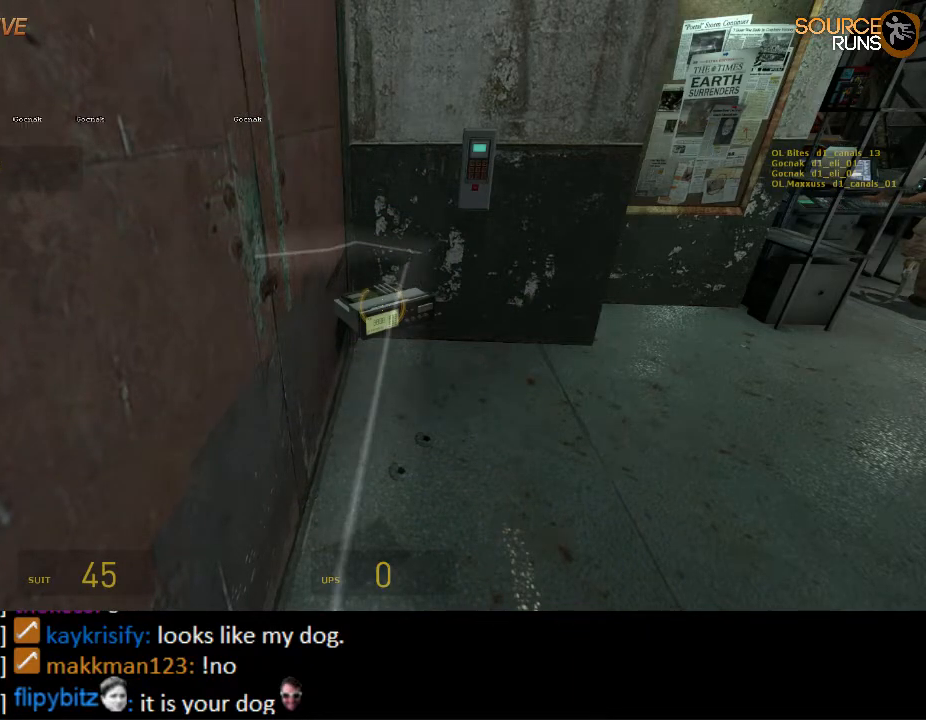
{"keys": [], "mouse": [], "events": []}
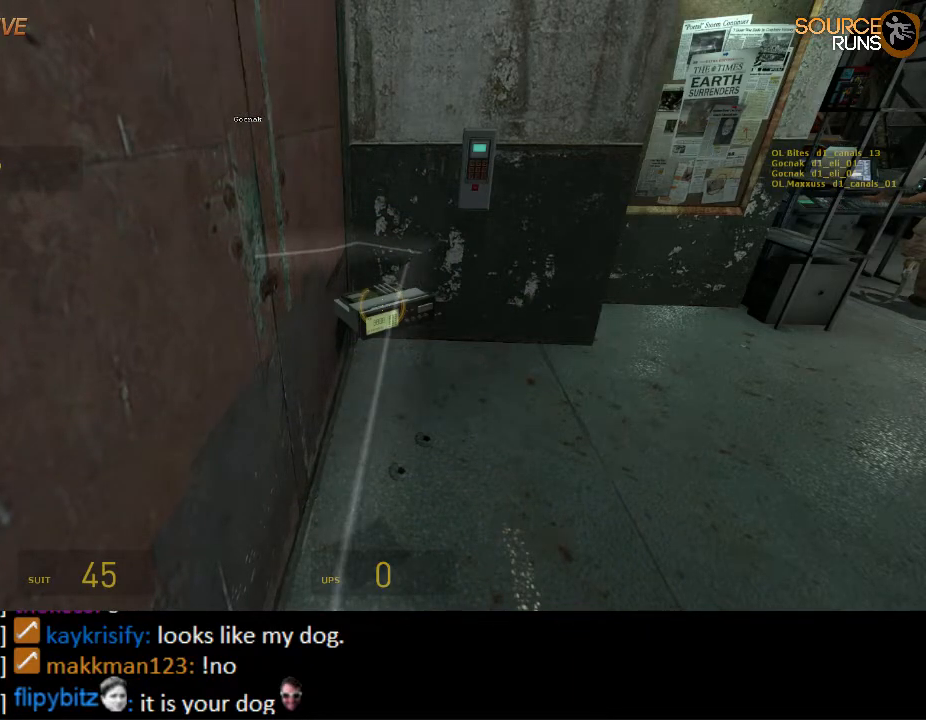
{"keys": [], "mouse": [], "events": []}
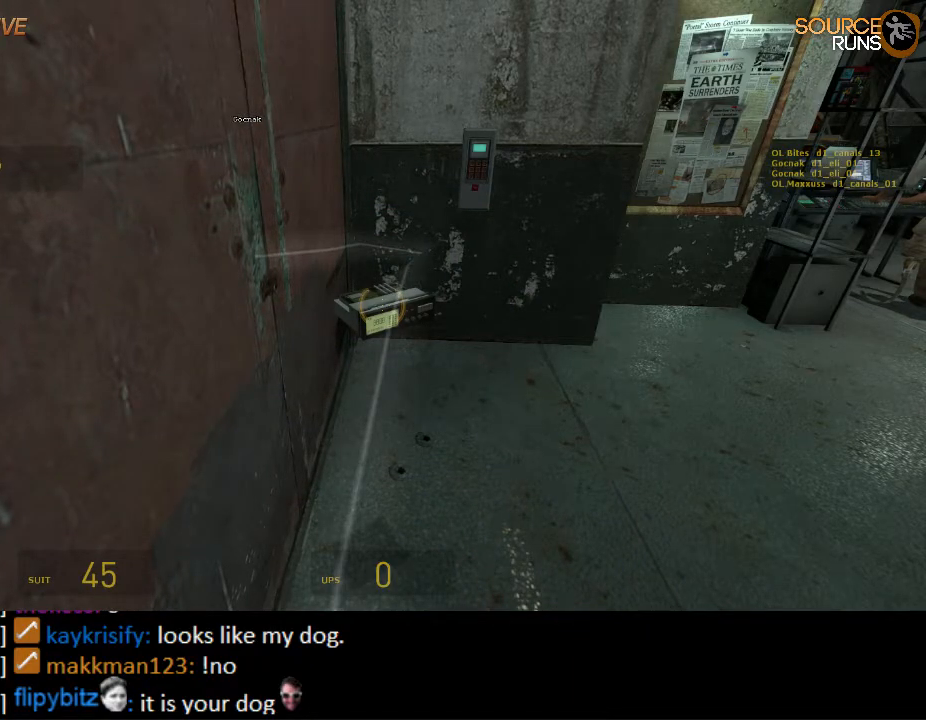
{"keys": [], "mouse": [], "events": []}
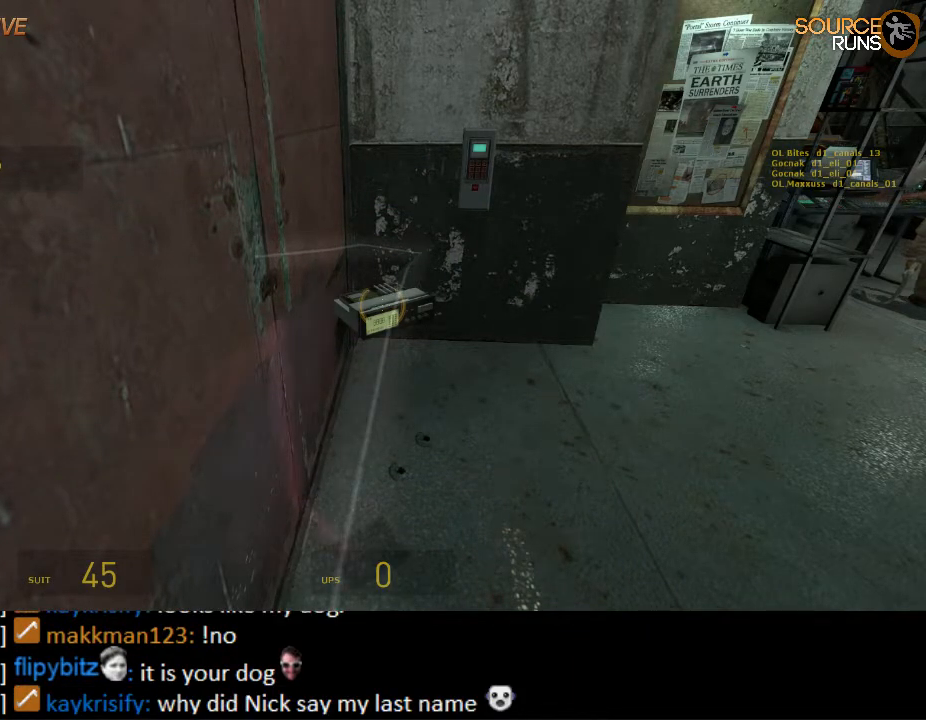
{"keys": [], "mouse": [], "events": []}
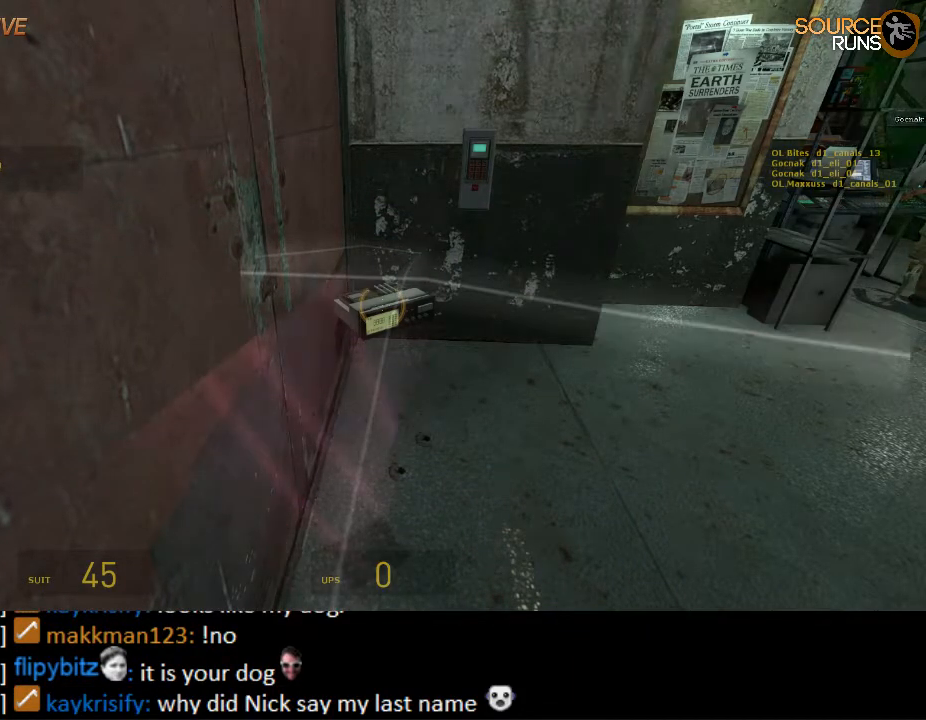
{"keys": [], "mouse": [], "events": []}
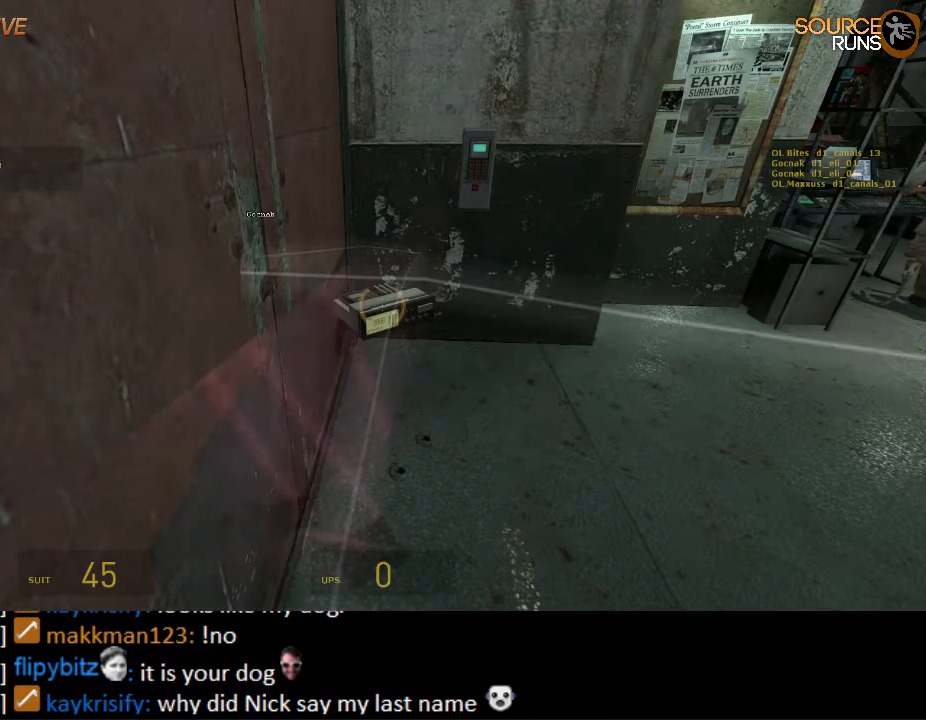
{"keys": [], "mouse": [], "events": []}
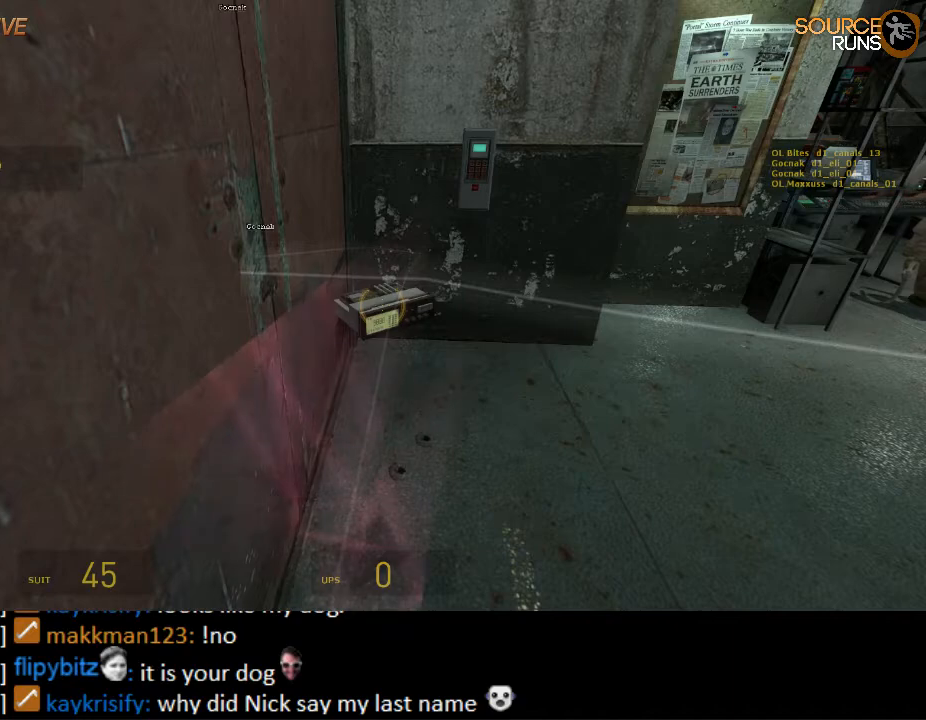
{"keys": [], "mouse": [], "events": []}
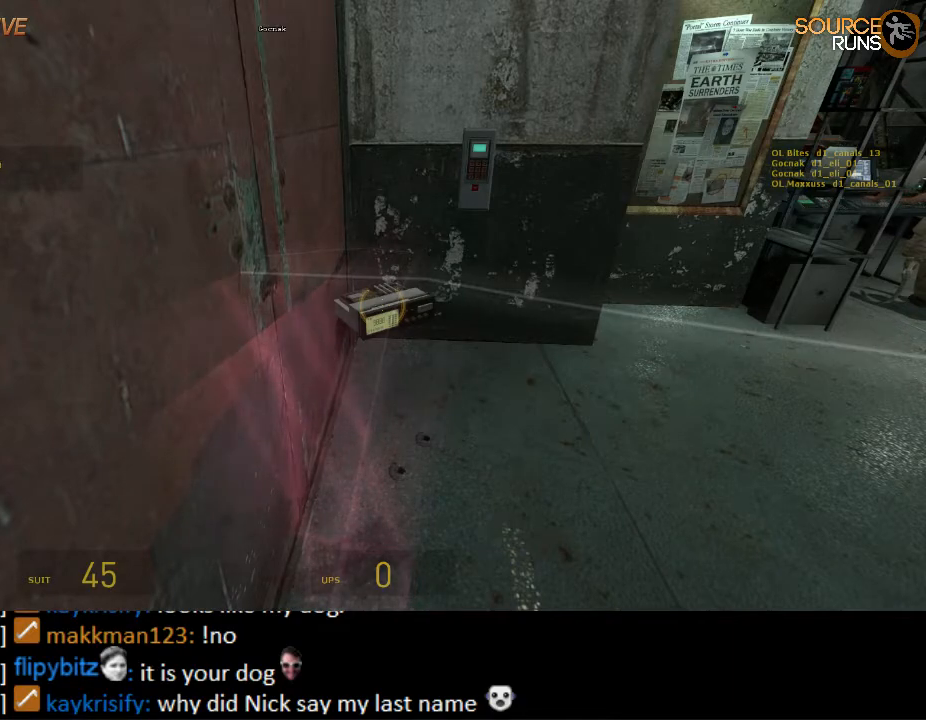
{"keys": [], "mouse": [], "events": [[50, "space", "down"], [150, "space", "up"]]}
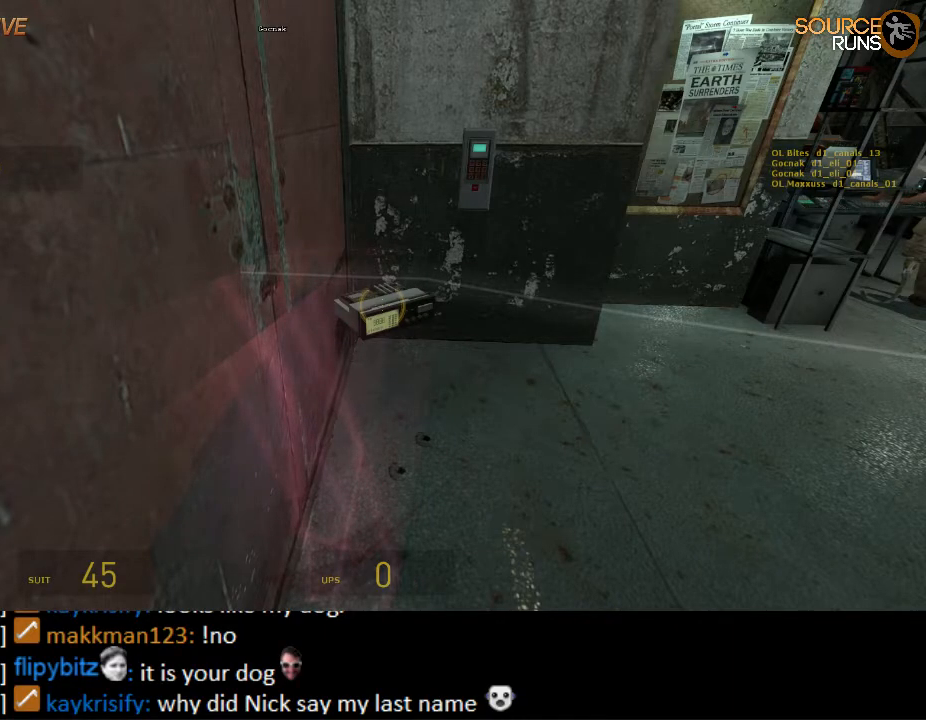
{"keys": [], "mouse": [], "events": []}
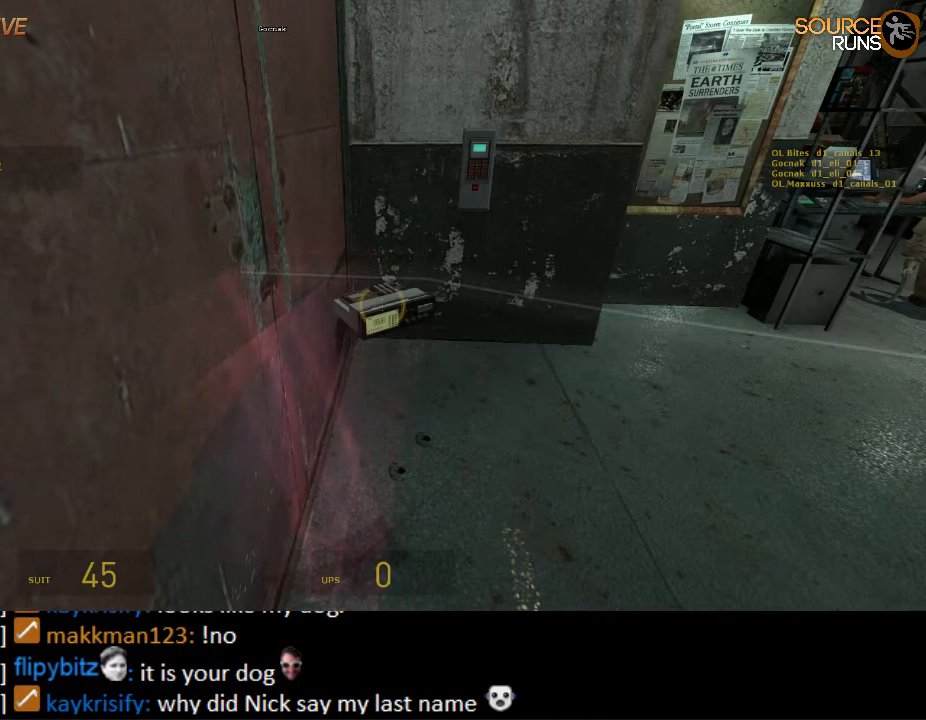
{"keys": [], "mouse": [], "events": [[100, "e", "down"], [167, "e", "up"]]}
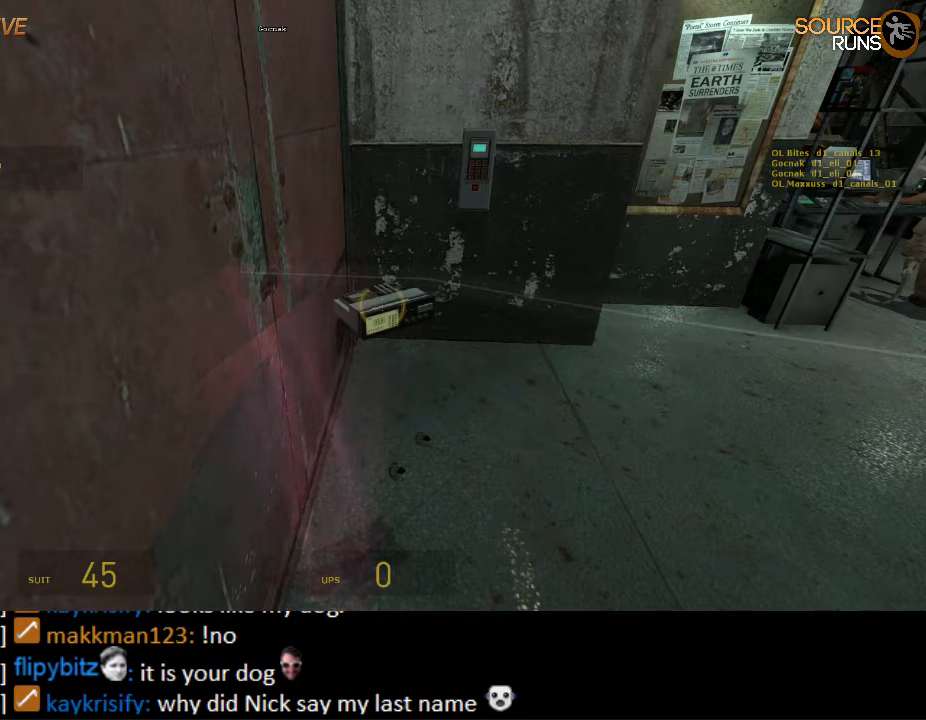
{"keys": [], "mouse": [], "events": [[33, "a", "down"], [100, "a", "up"]]}
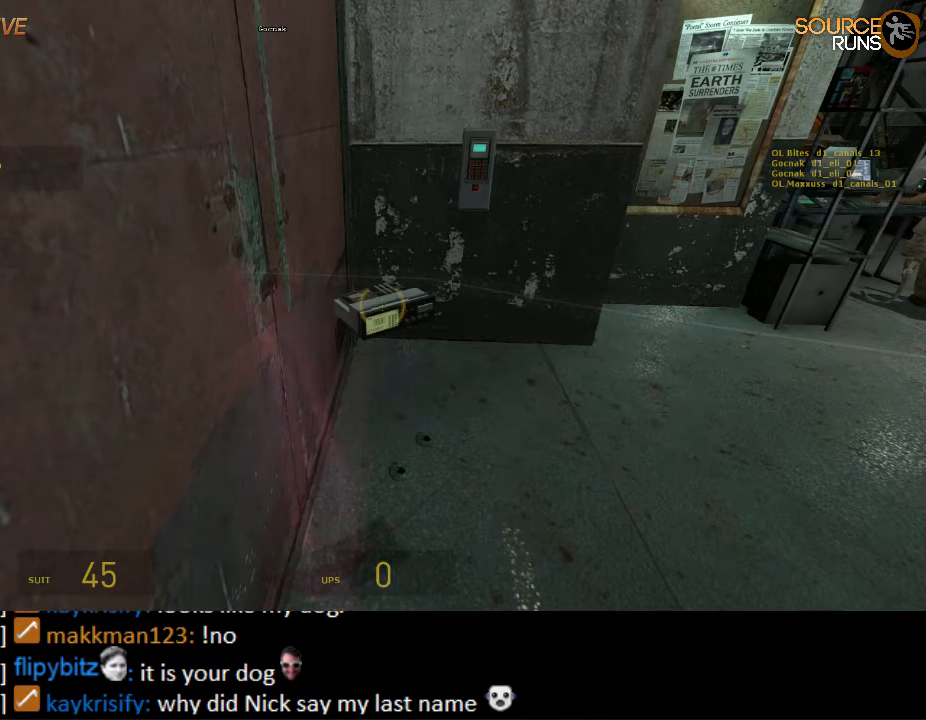
{"keys": [], "mouse": [], "events": []}
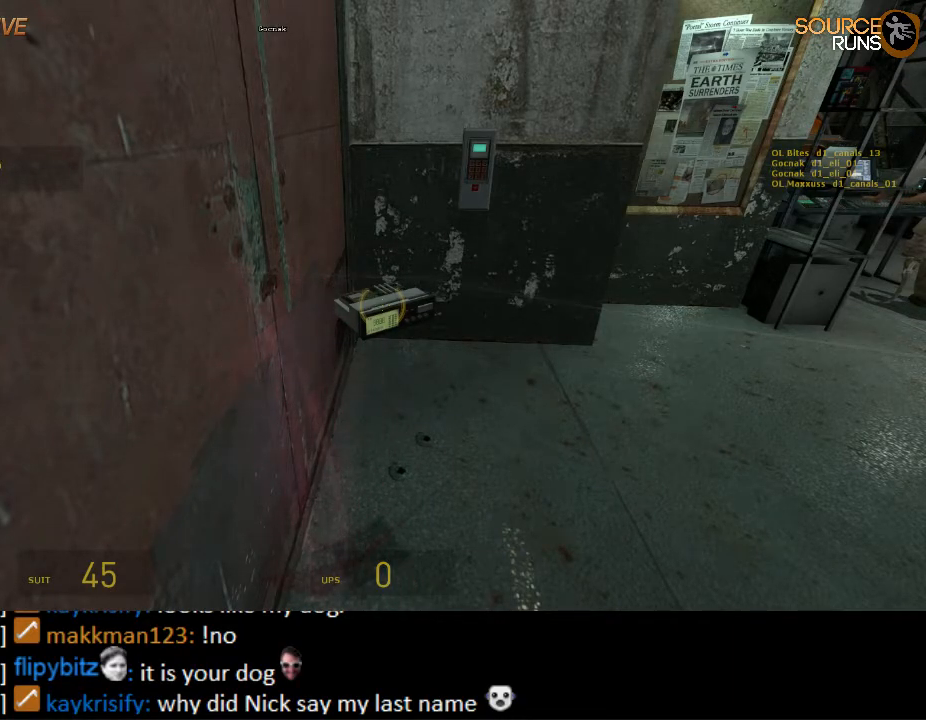
{"keys": [], "mouse": [], "events": []}
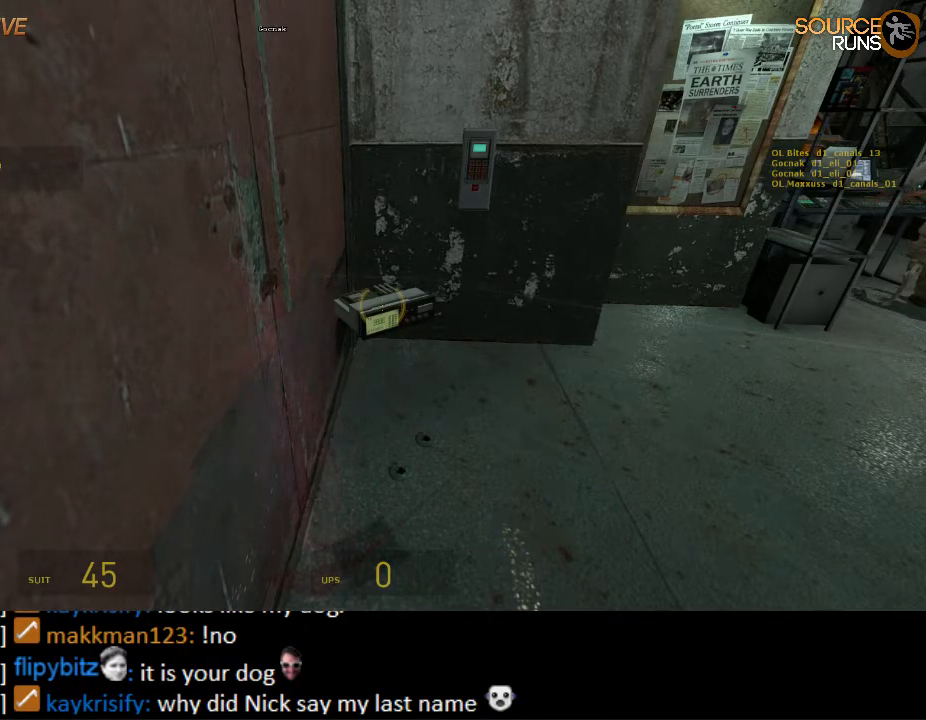
{"keys": [], "mouse": [], "events": [[417, "r", "down"], [450, "r", "up"]]}
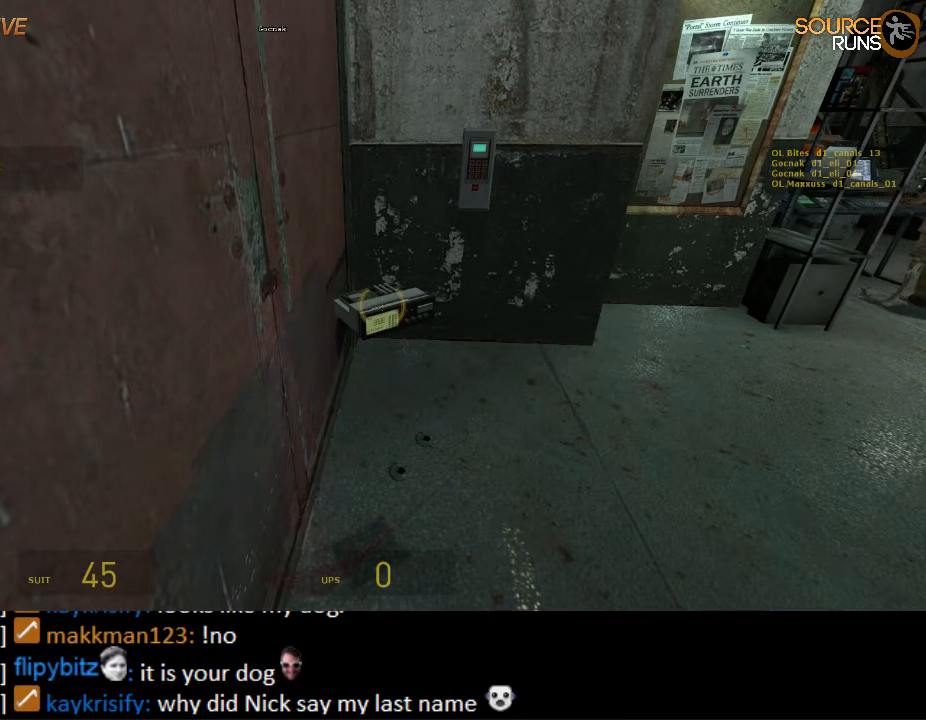
{"keys": [], "mouse": [], "events": [[350, "s", "down"], [417, "s", "up"]]}
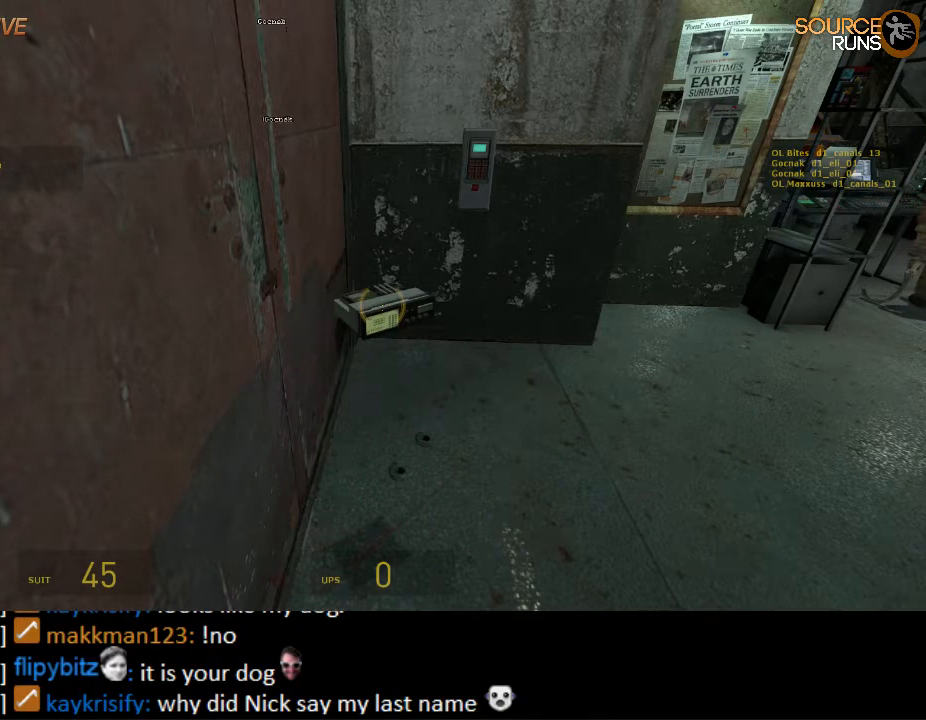
{"keys": [], "mouse": [], "events": []}
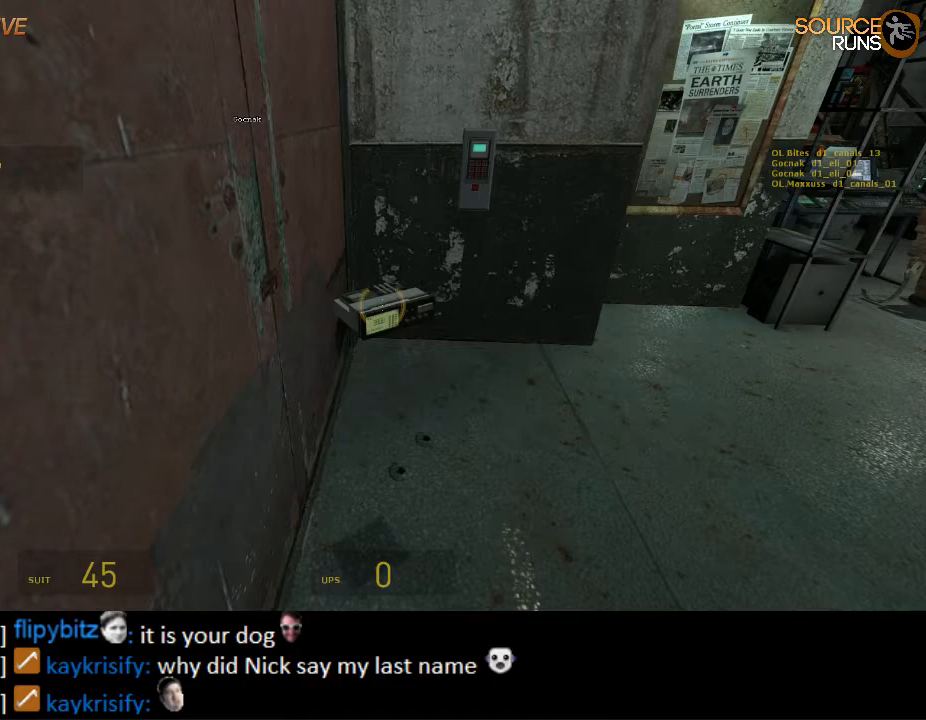
{"keys": [], "mouse": [], "events": []}
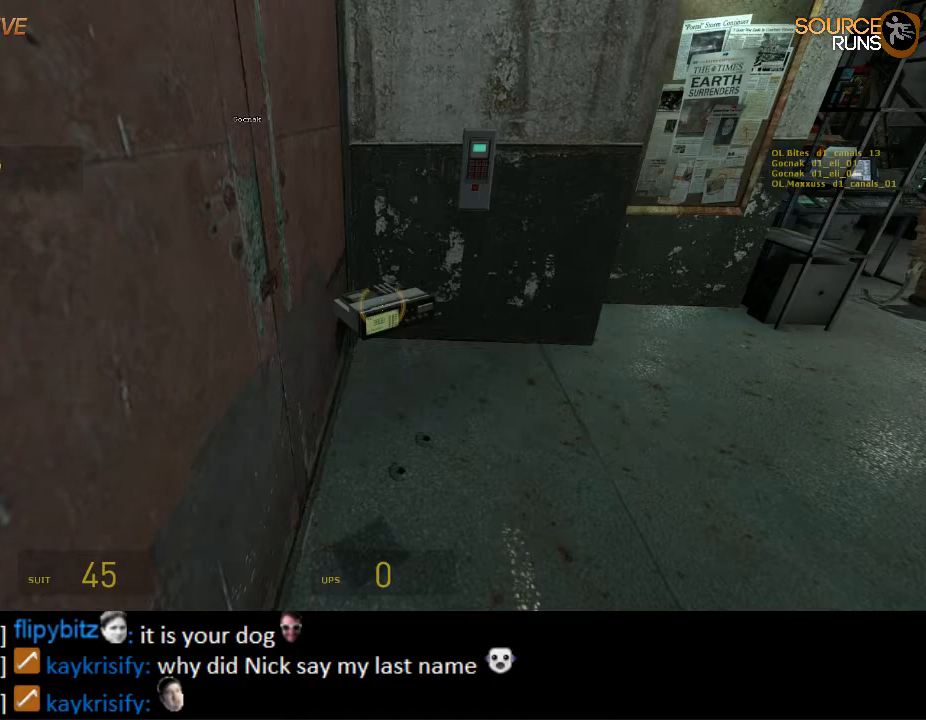
{"keys": [], "mouse": [], "events": []}
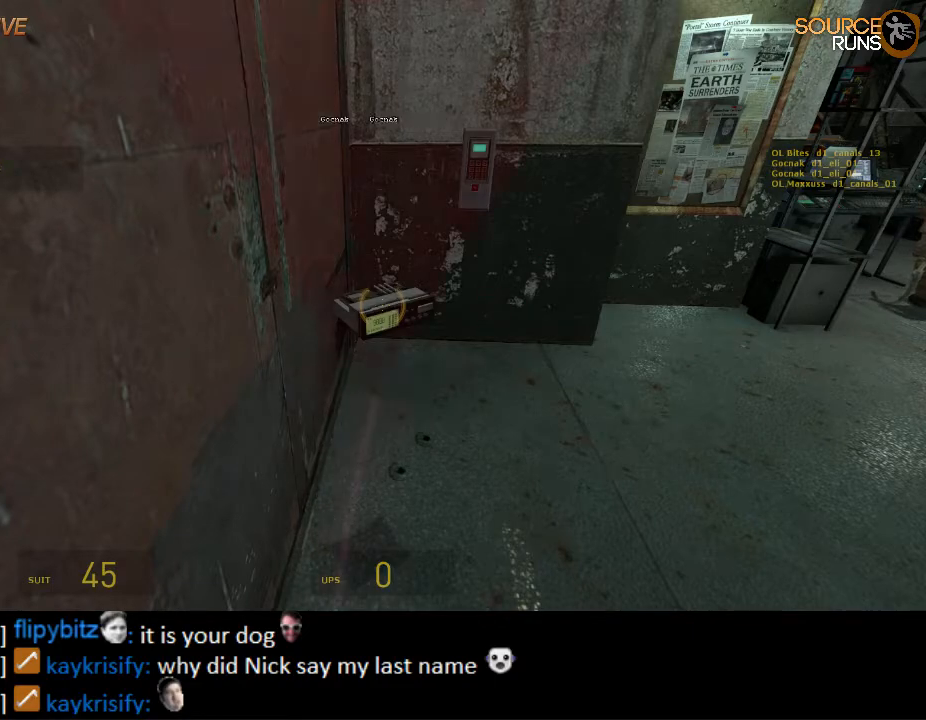
{"keys": [], "mouse": [], "events": [[67, "f", "down"], [133, "f", "up"]]}